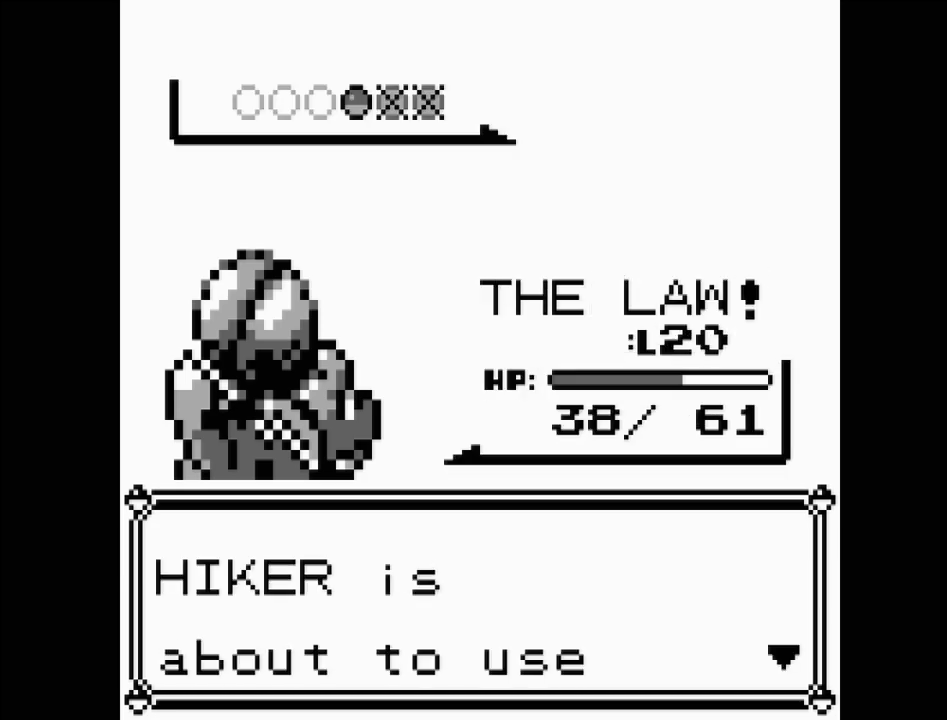
Gameplay with a controller (Nintendo layout); each line is a JSON object with the inputs held at the frame after it. "events" lists button and stick changes between this image and that frame as [ms after this image, input, new state], when the widget could be followed in between. Not read: L3 R3.
{"buttons": [], "events": []}
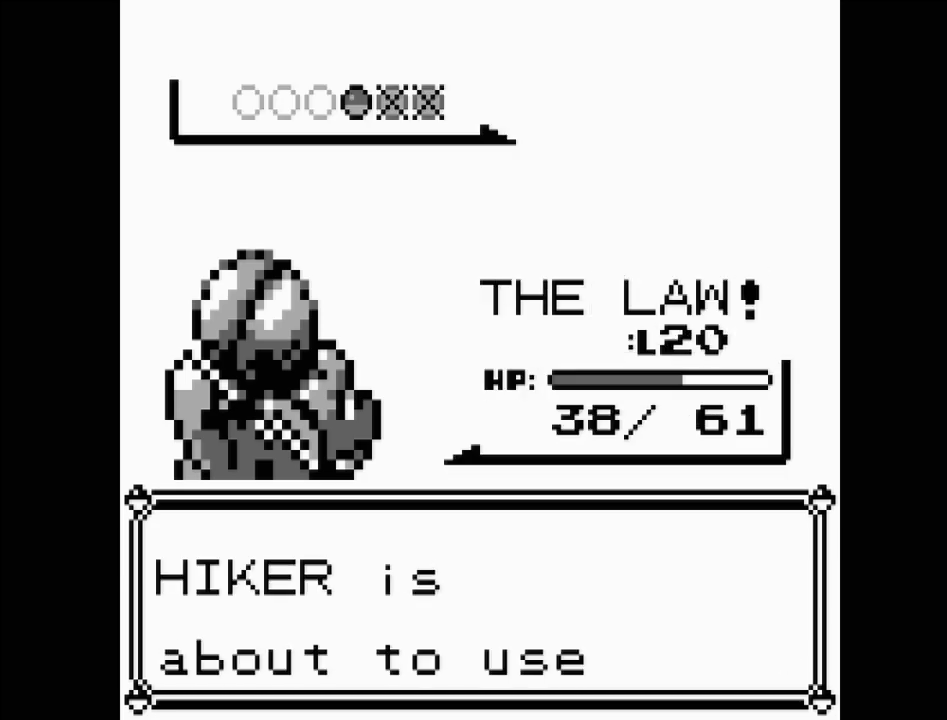
{"buttons": [], "events": []}
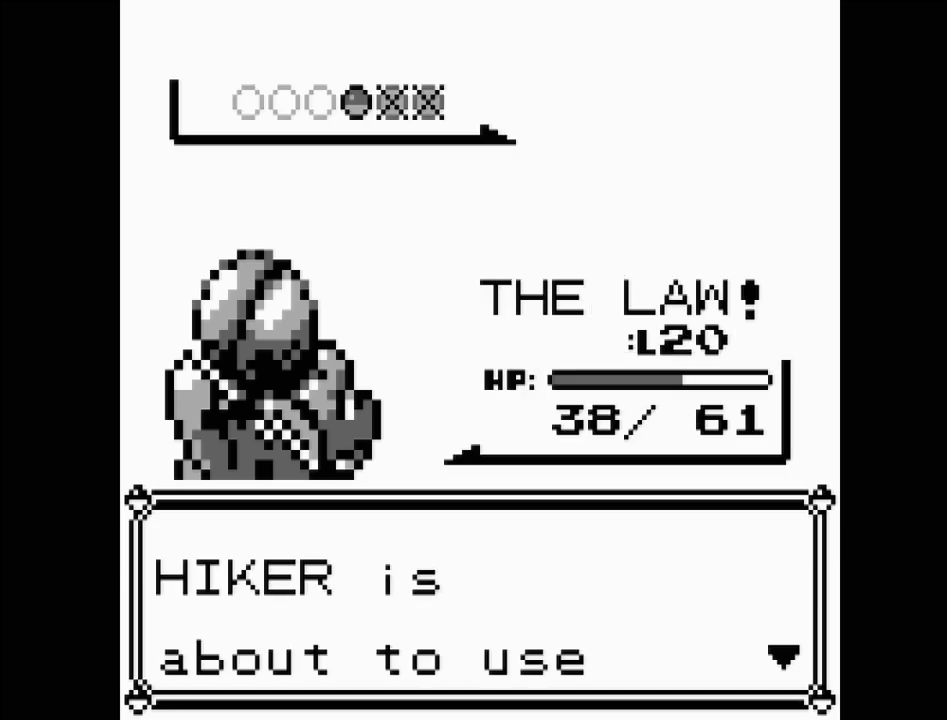
{"buttons": [], "events": []}
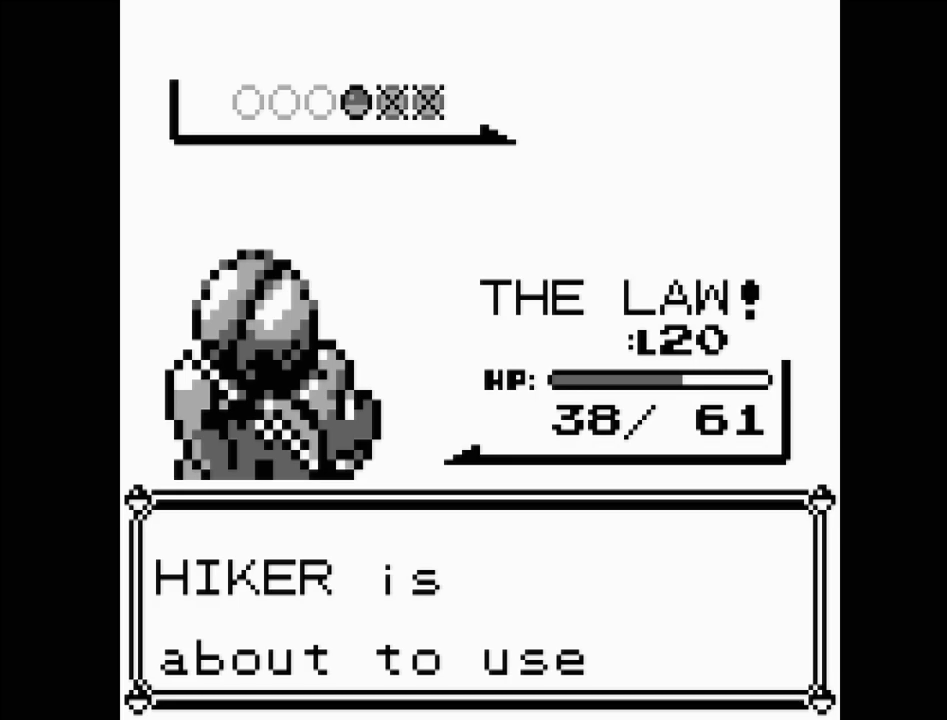
{"buttons": [], "events": []}
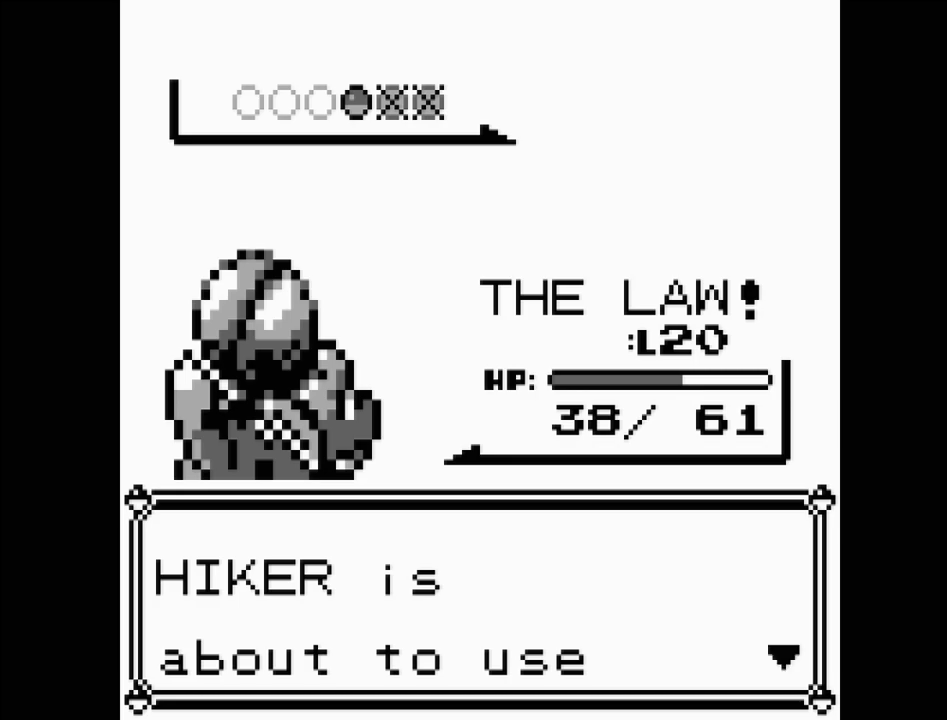
{"buttons": [], "events": []}
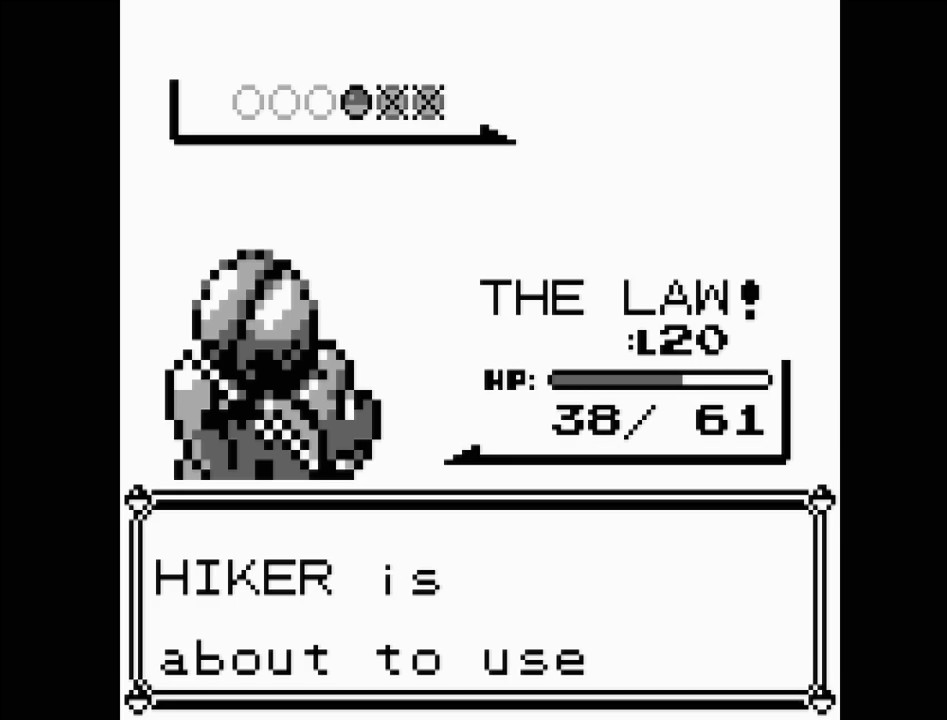
{"buttons": [], "events": []}
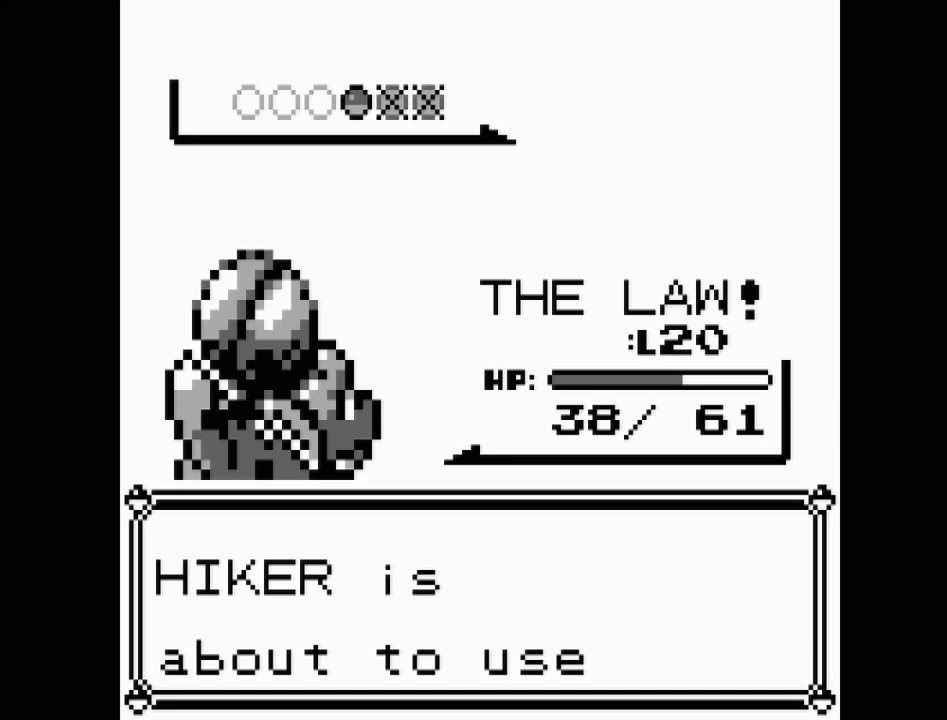
{"buttons": [], "events": [[17, "A", "down"], [100, "A", "up"]]}
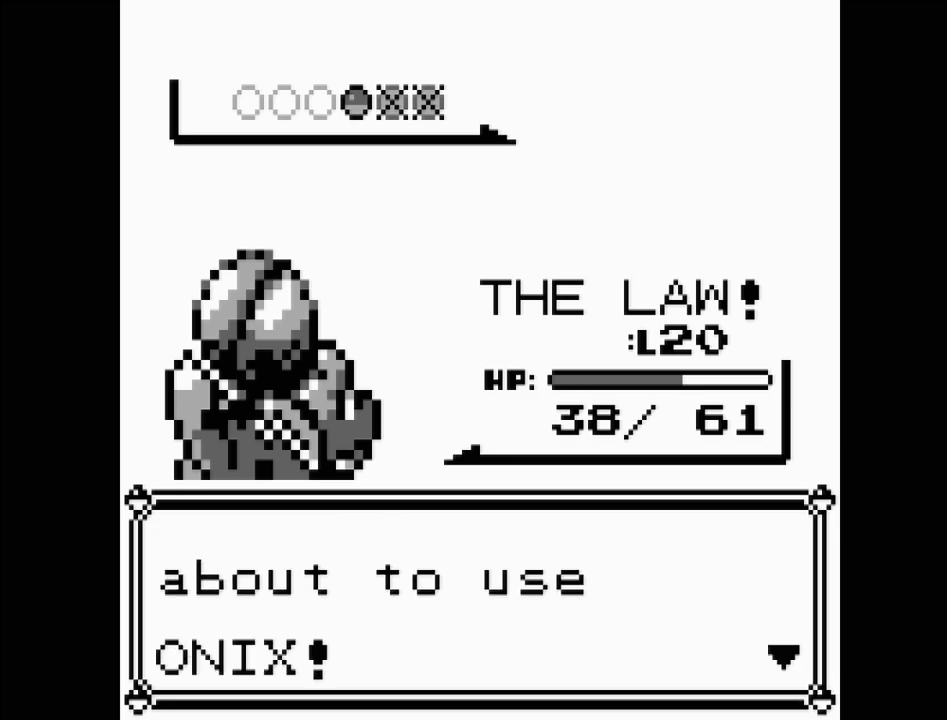
{"buttons": [], "events": [[300, "A", "down"], [417, "A", "up"]]}
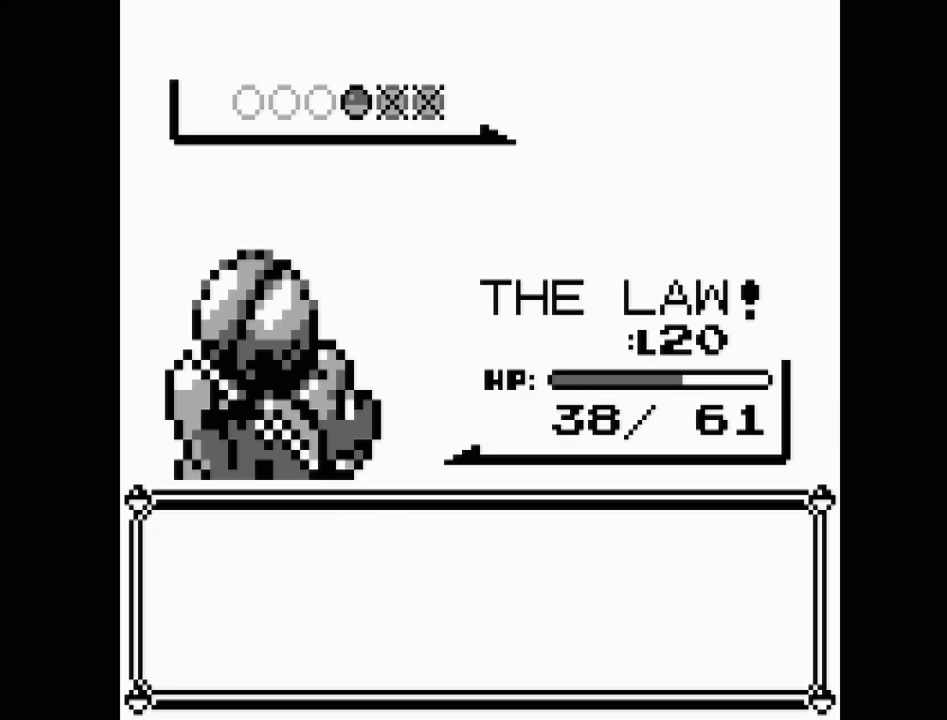
{"buttons": [], "events": []}
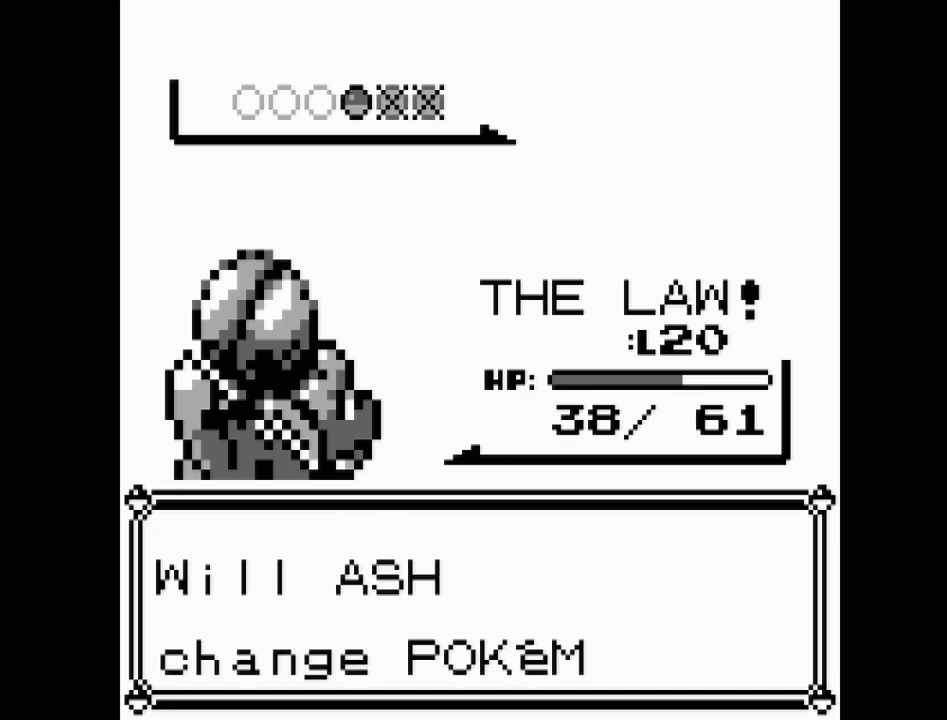
{"buttons": [], "events": []}
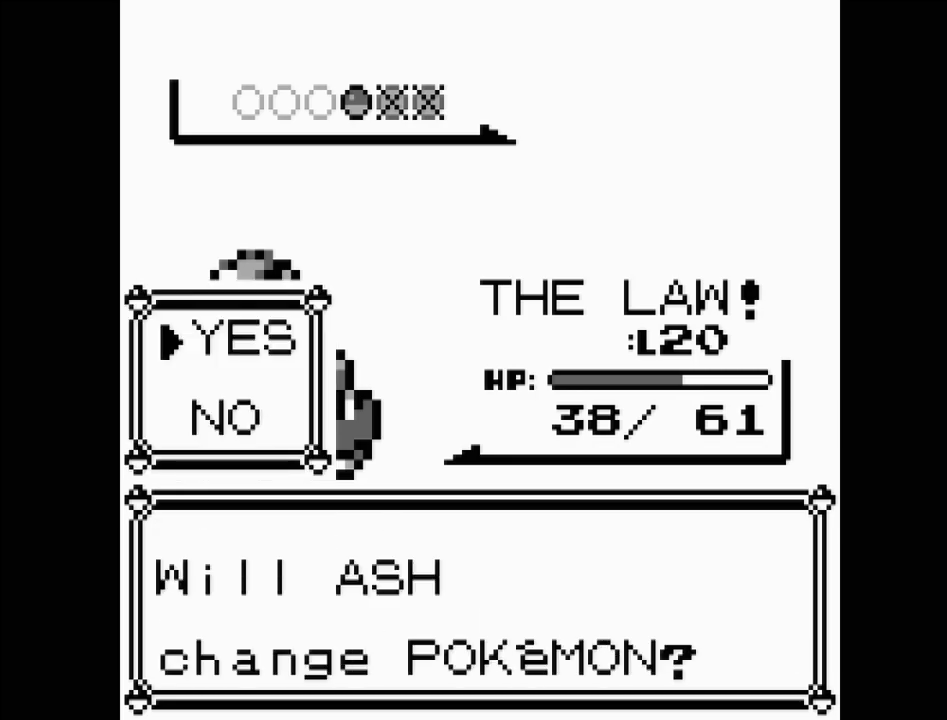
{"buttons": [], "events": [[233, "DPAD_DOWN", "down"], [350, "DPAD_DOWN", "up"]]}
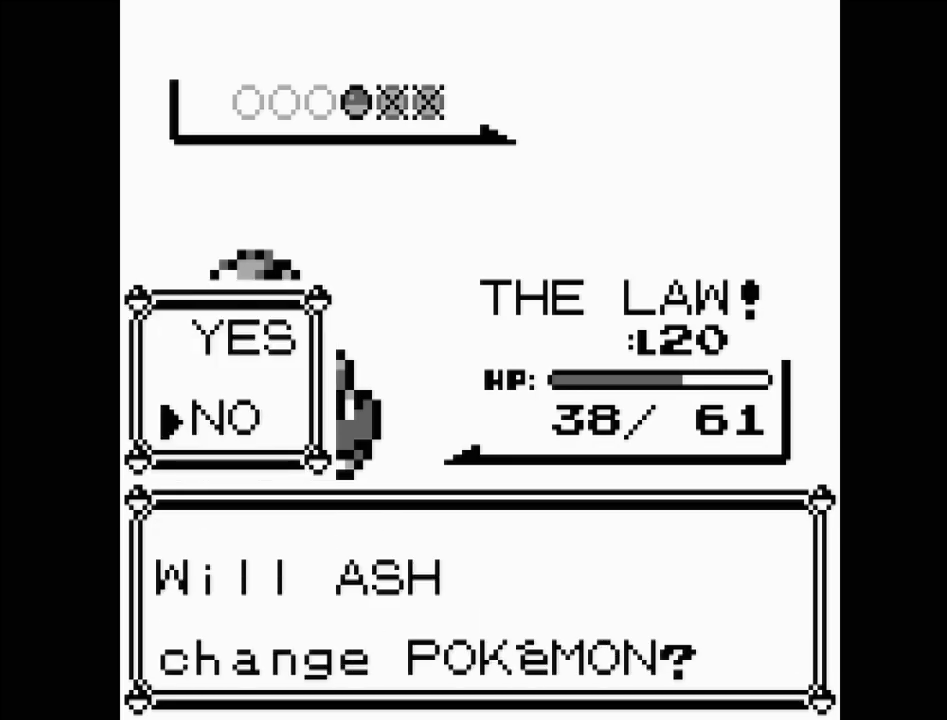
{"buttons": [], "events": [[50, "A", "down"], [183, "A", "up"]]}
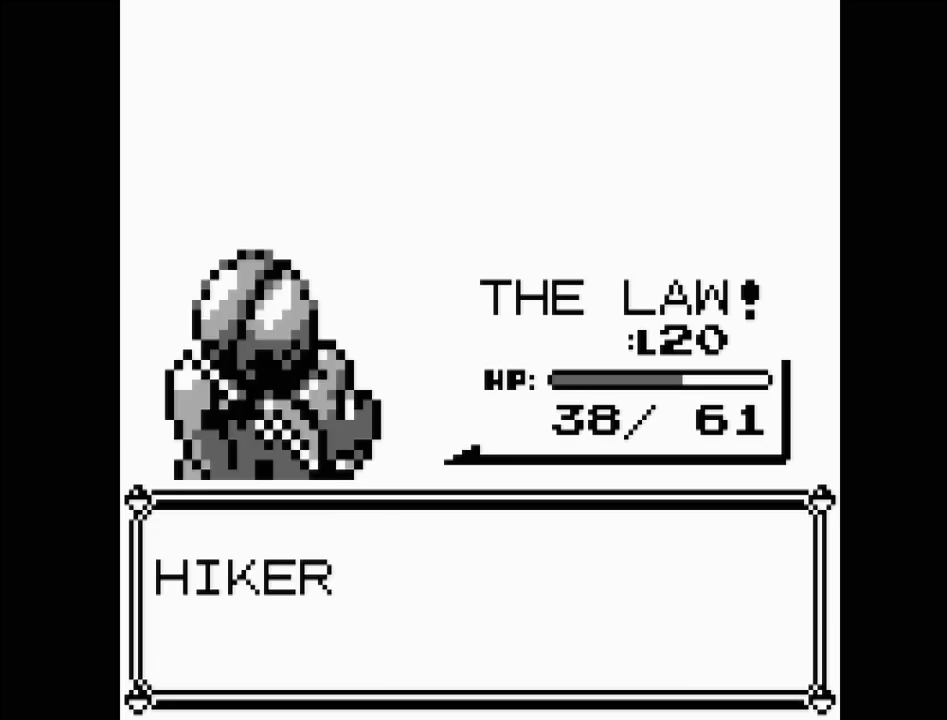
{"buttons": [], "events": []}
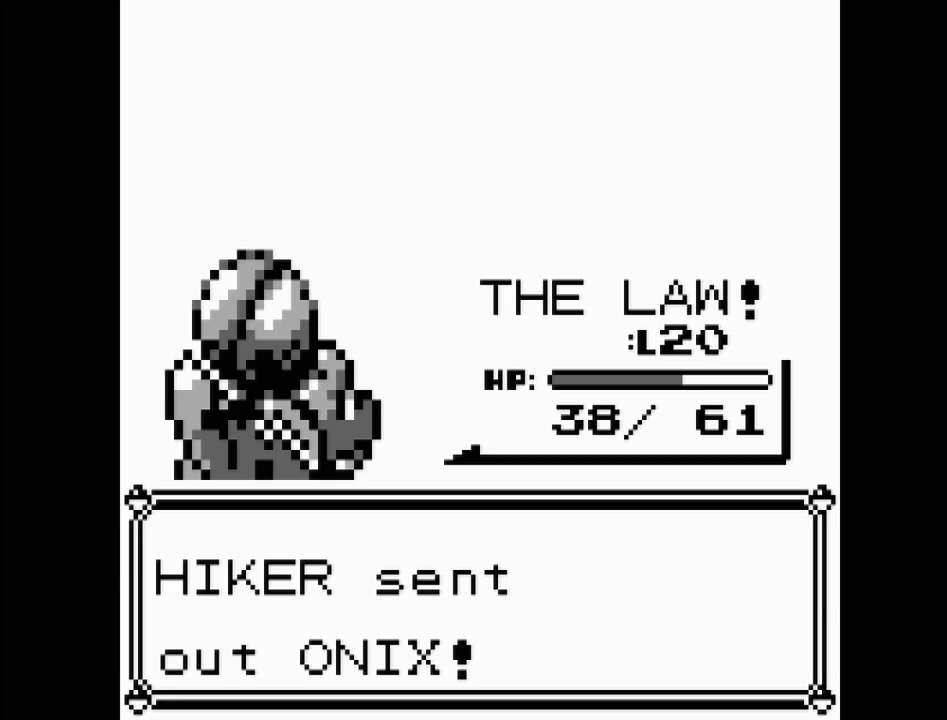
{"buttons": [], "events": [[233, "A", "down"], [367, "A", "up"]]}
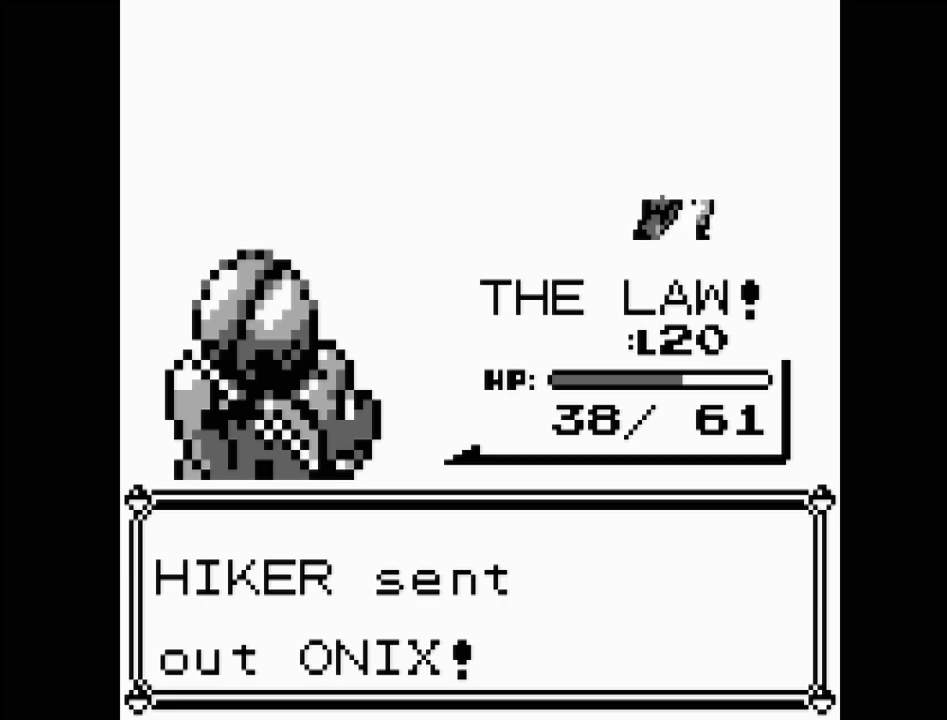
{"buttons": [], "events": []}
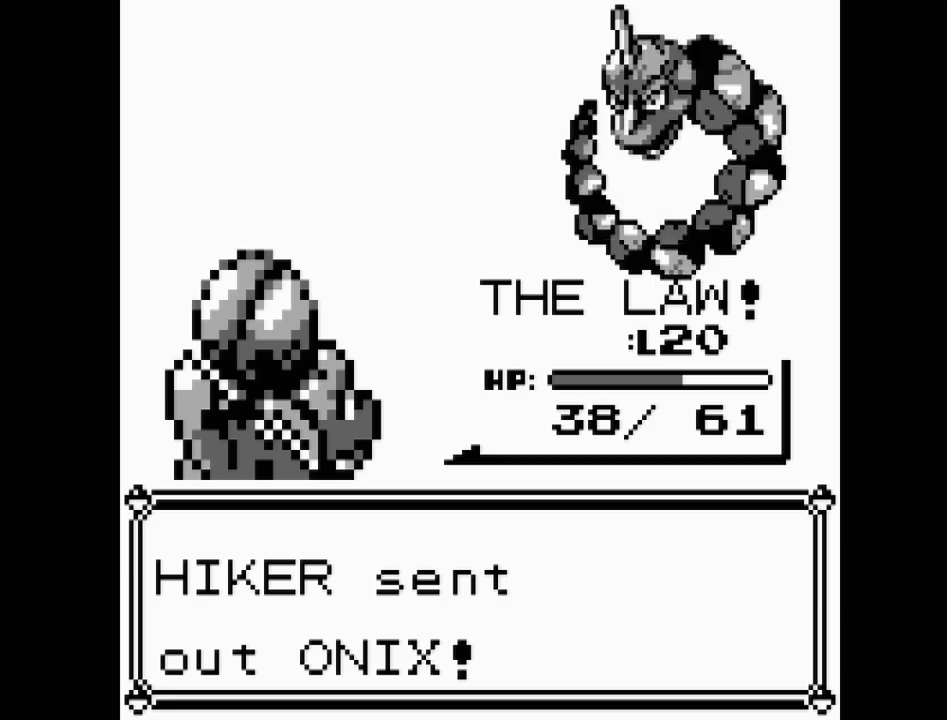
{"buttons": [], "events": []}
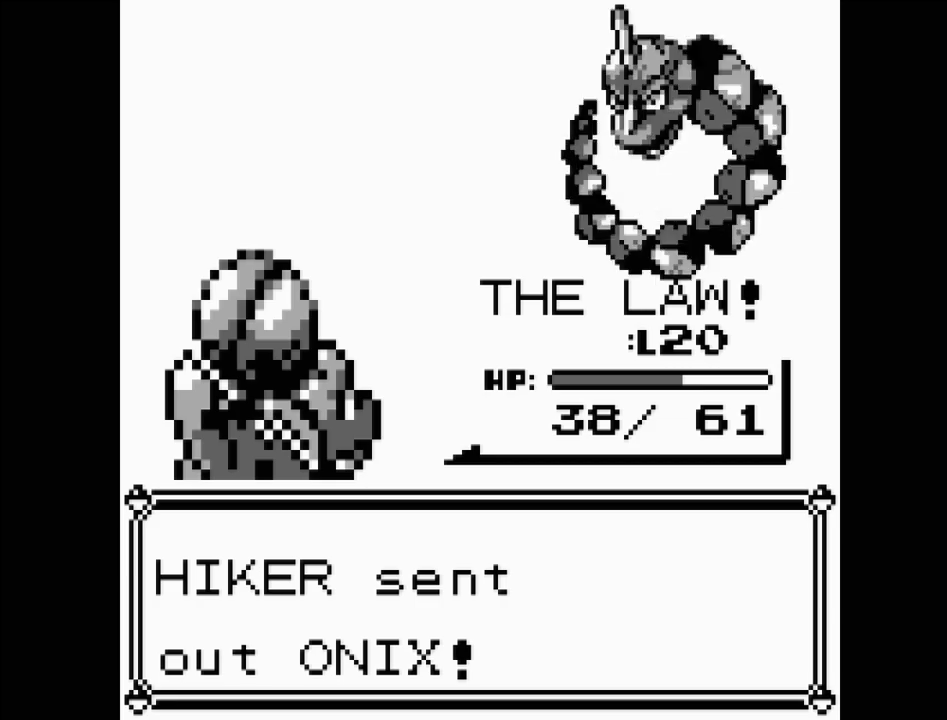
{"buttons": [], "events": []}
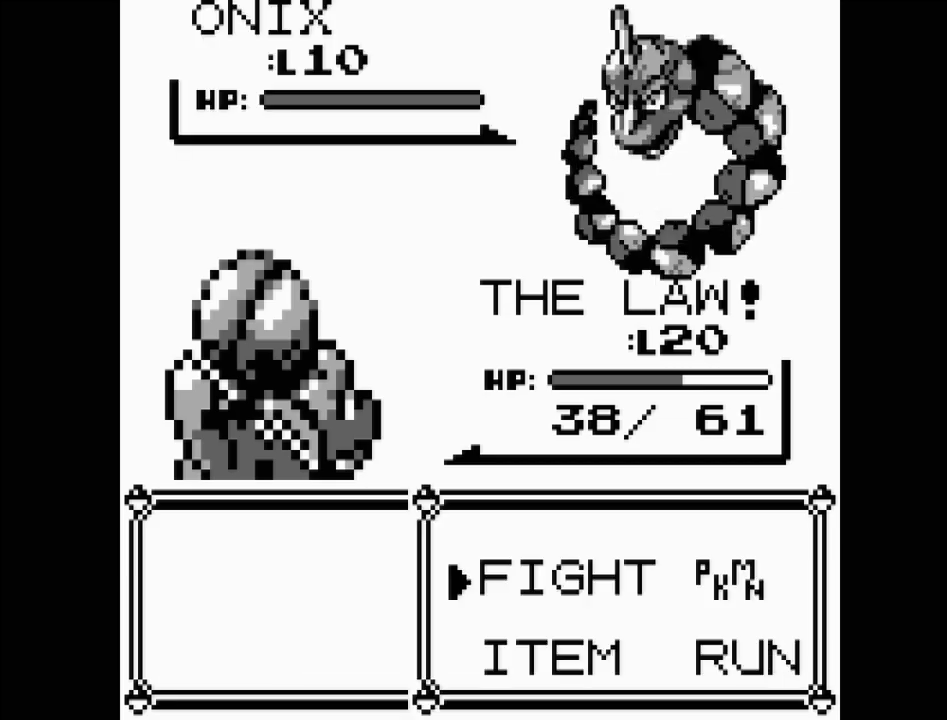
{"buttons": [], "events": []}
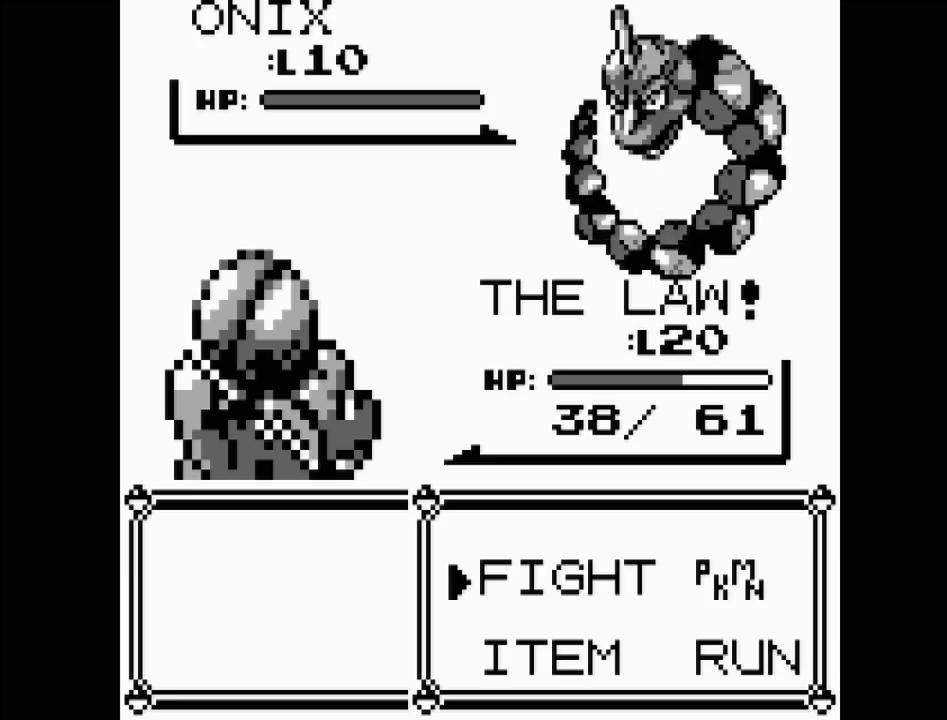
{"buttons": [], "events": [[150, "A", "down"], [250, "A", "up"]]}
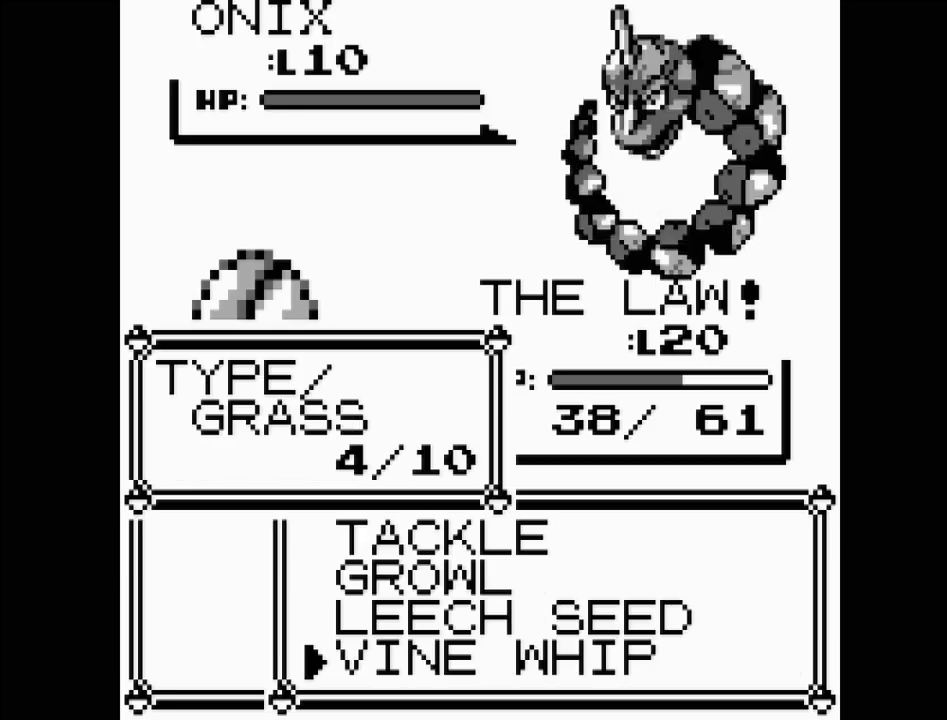
{"buttons": [], "events": [[217, "A", "down"], [333, "A", "up"]]}